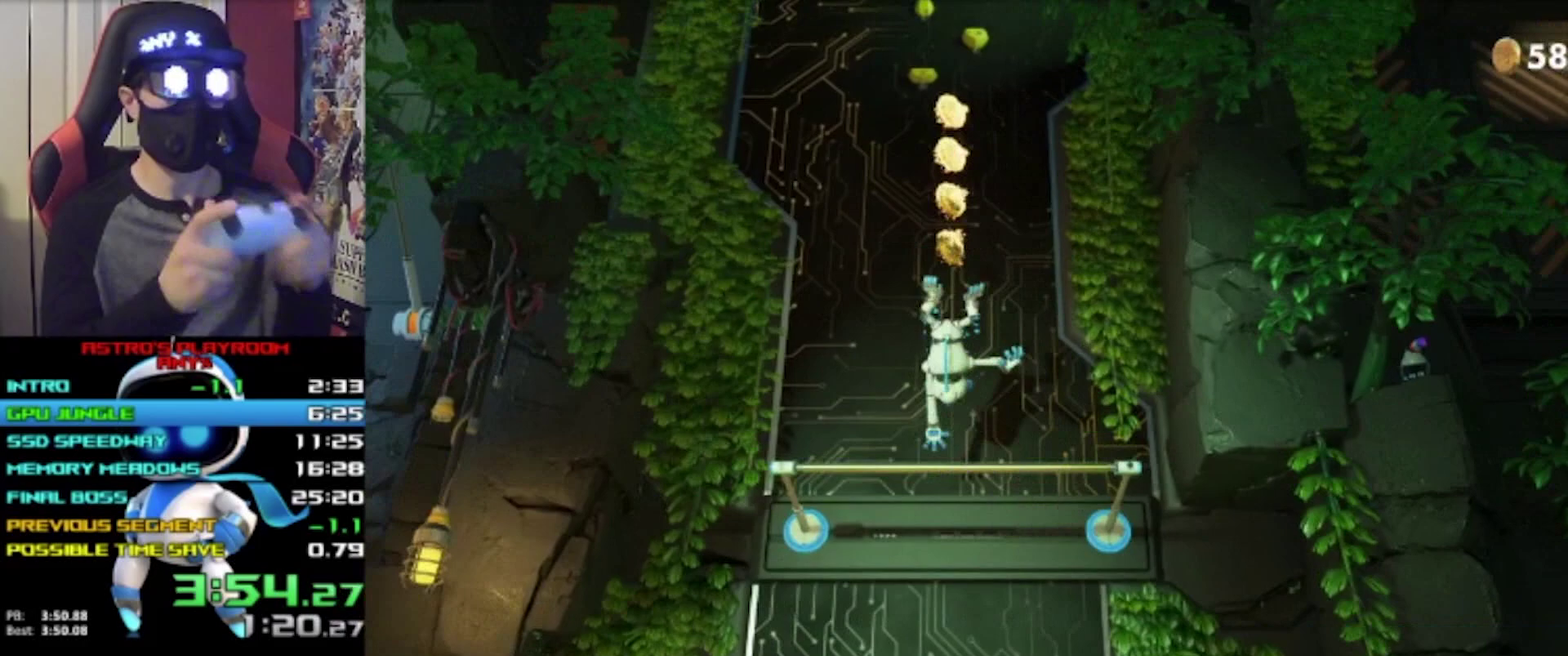
Gameplay with a controller (PlayStation layout); each line is a JSON object with the inputs held at the frame after it. "events" lists button and stick changes between this image and that frame as [ms after this image, input, new state], when the widget could be followed in between. Not read: R3 right_stick.
{"buttons": ["L2"], "left_stick": "center", "events": [[433, "L2", "down"]]}
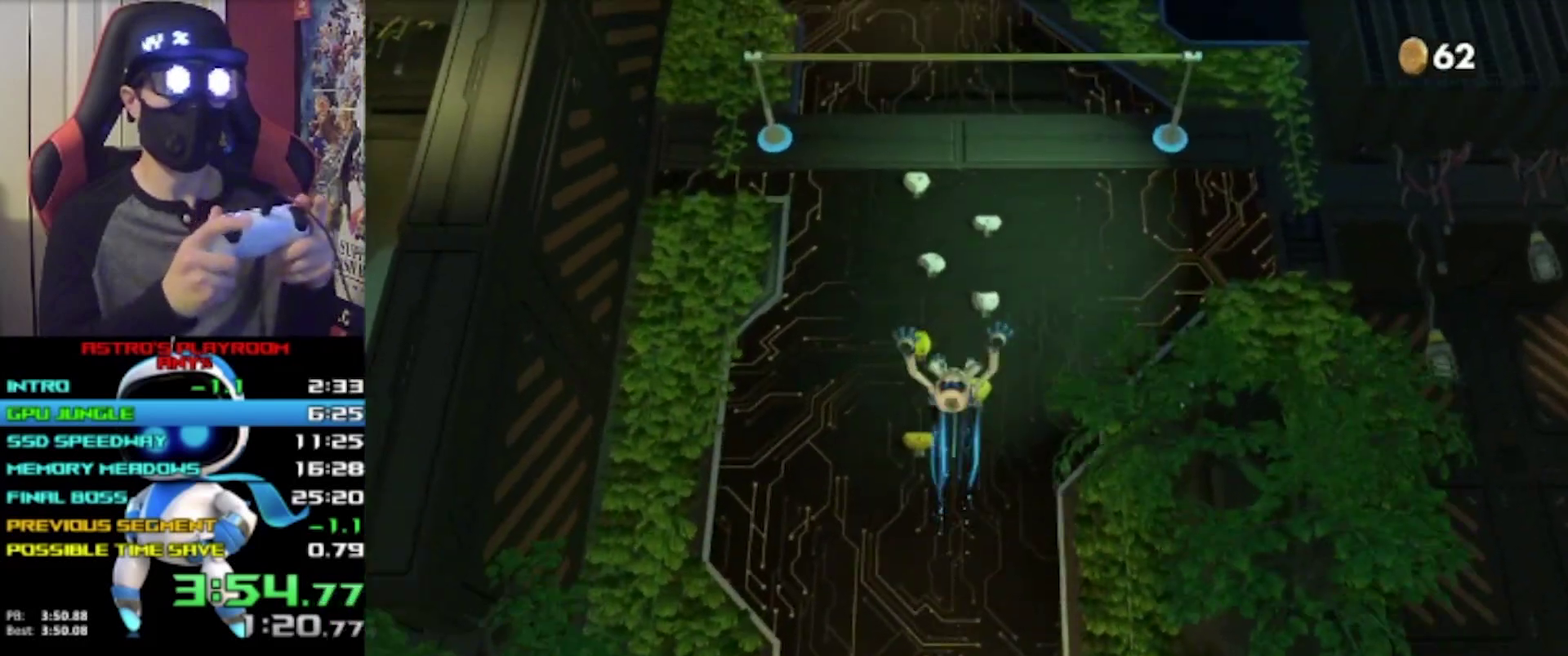
{"buttons": ["R2"], "left_stick": "center", "events": [[100, "L2", "up"], [133, "R2", "down"], [200, "L2", "down"], [200, "R2", "up"], [300, "L2", "up"], [300, "R2", "down"], [400, "L2", "down"], [400, "R2", "up"], [467, "L2", "up"], [500, "R2", "down"]]}
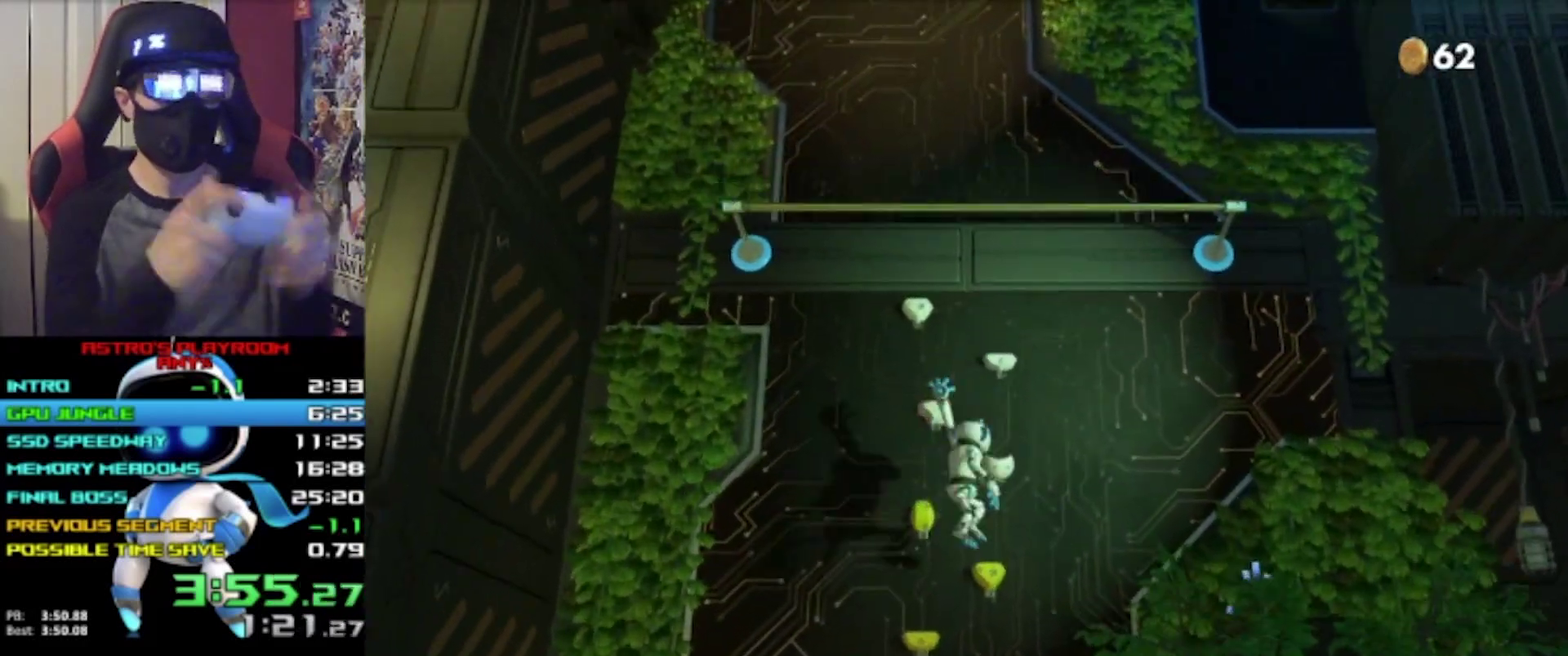
{"buttons": ["L2", "R2"], "left_stick": "center", "events": [[67, "L2", "down"], [67, "R2", "up"], [167, "L2", "up"], [167, "R2", "down"], [233, "L2", "down"], [267, "R2", "up"], [333, "R2", "down"]]}
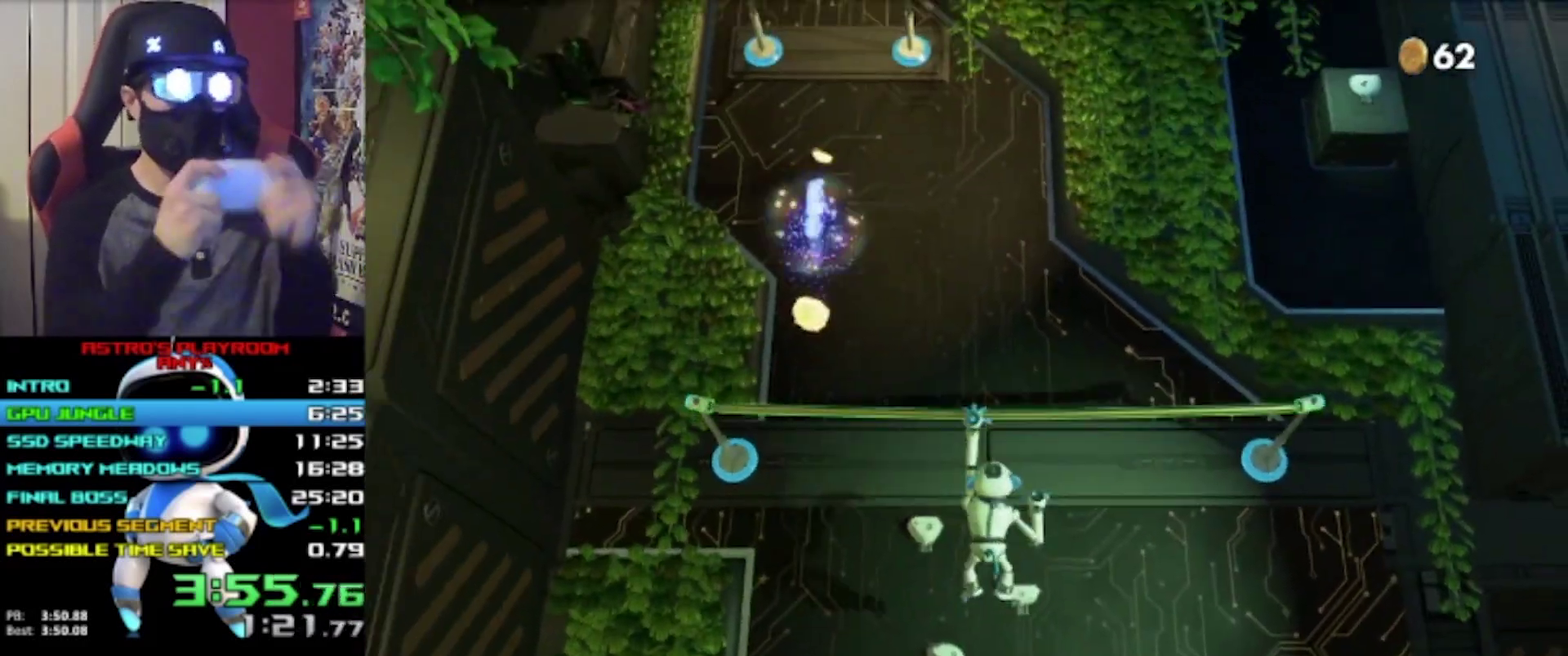
{"buttons": ["L2", "R2"], "left_stick": "center", "events": [[167, "L2", "up"], [200, "R2", "up"], [400, "L2", "down"], [400, "R2", "down"]]}
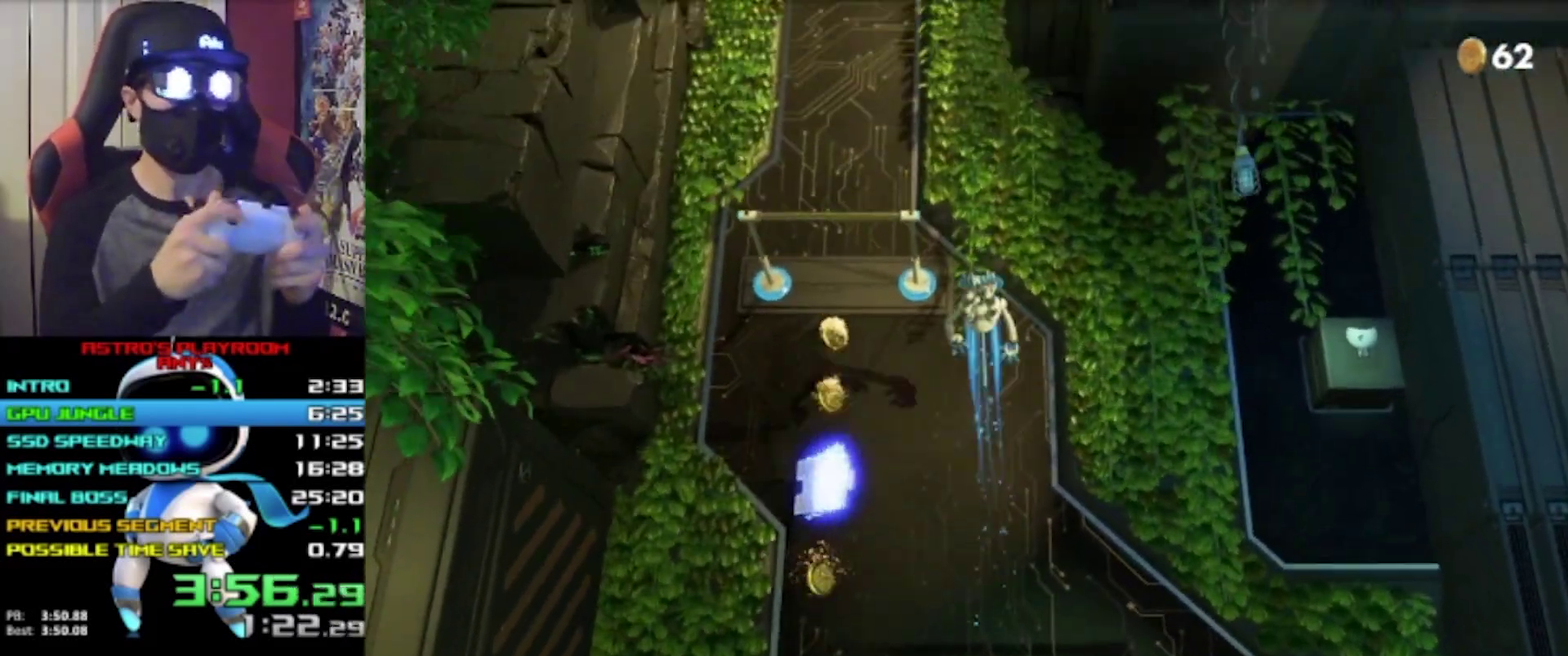
{"buttons": ["L2", "R2"], "left_stick": "center", "events": []}
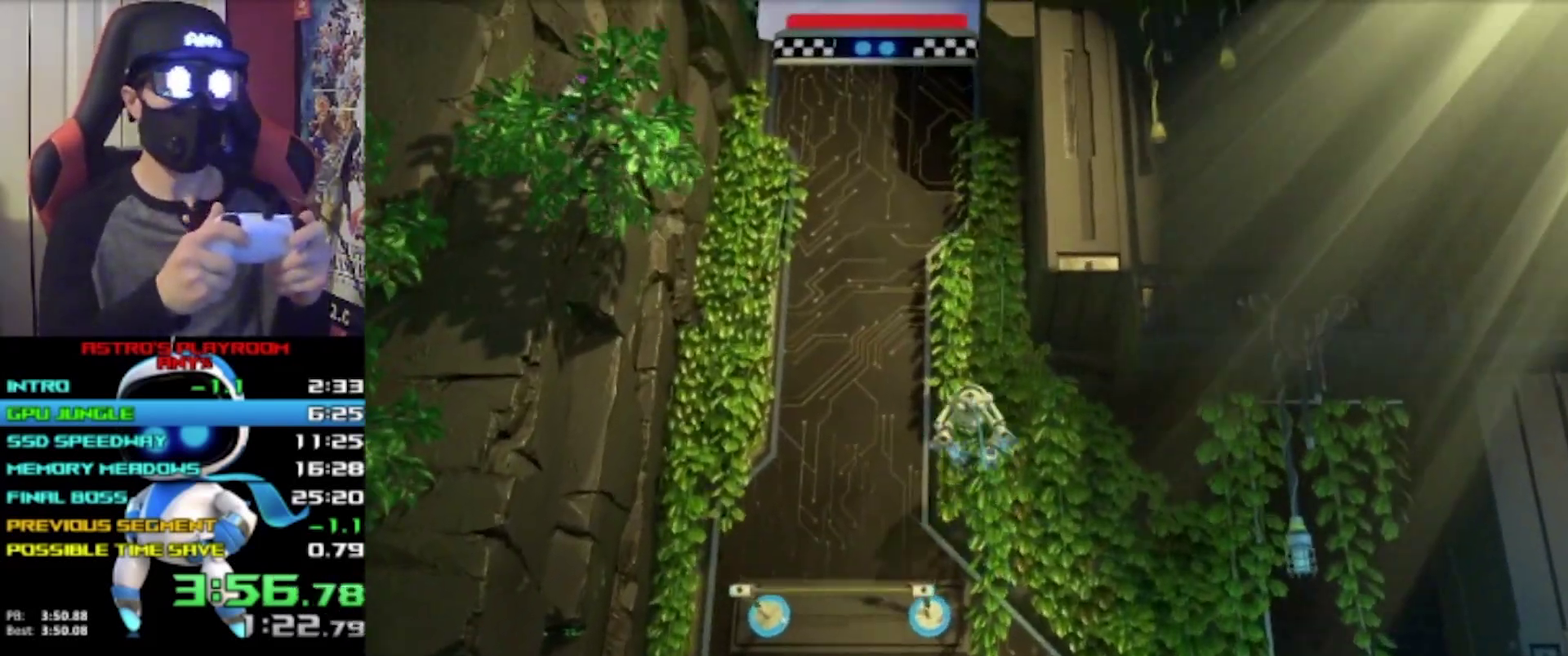
{"buttons": ["L2", "R2"], "left_stick": "center", "events": []}
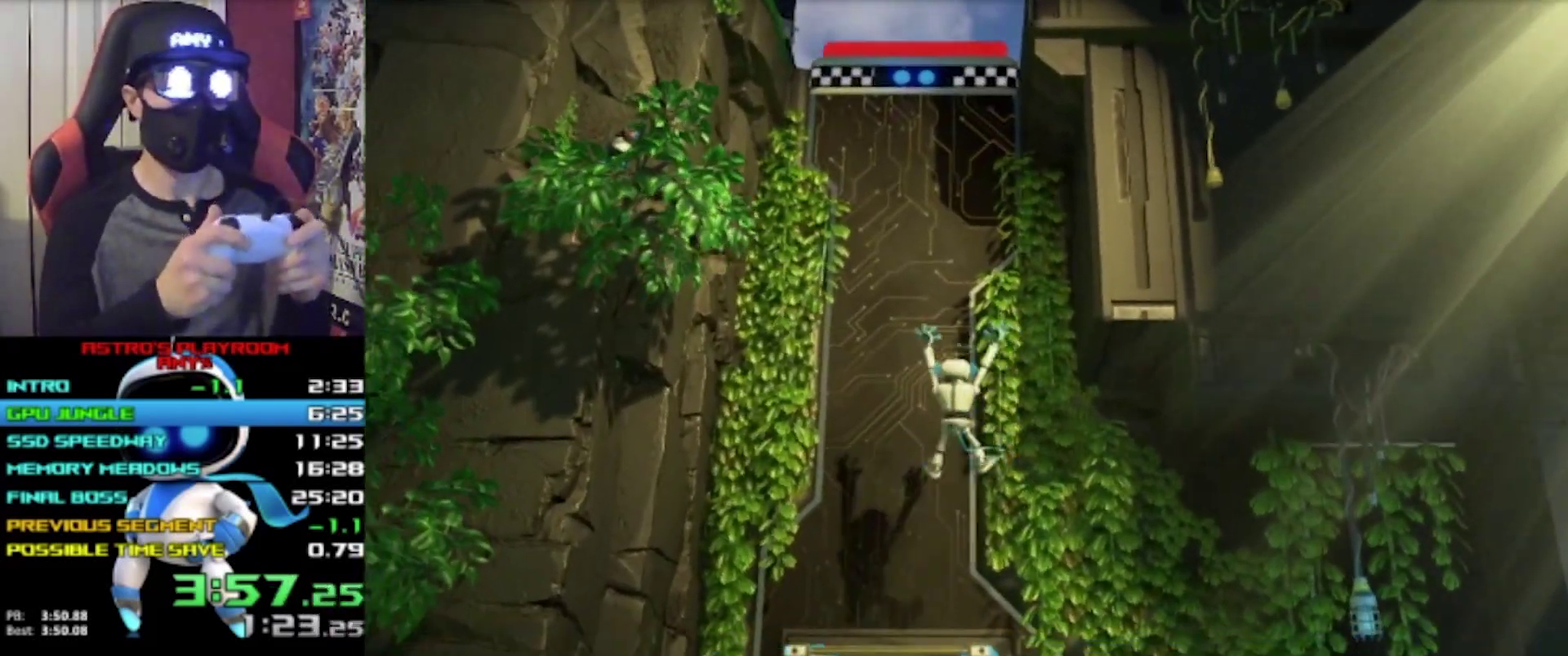
{"buttons": ["L2", "R2"], "left_stick": "center", "events": []}
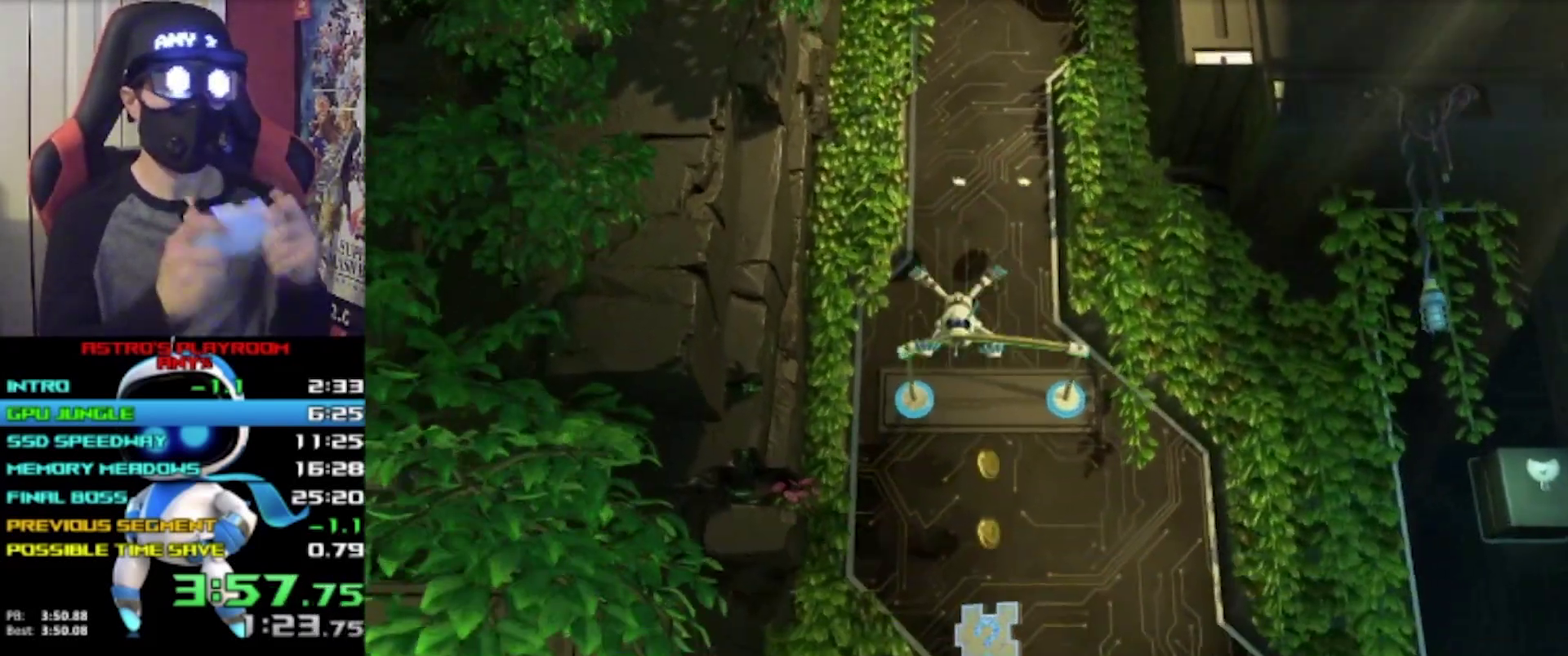
{"buttons": ["L2", "R2"], "left_stick": "center", "events": []}
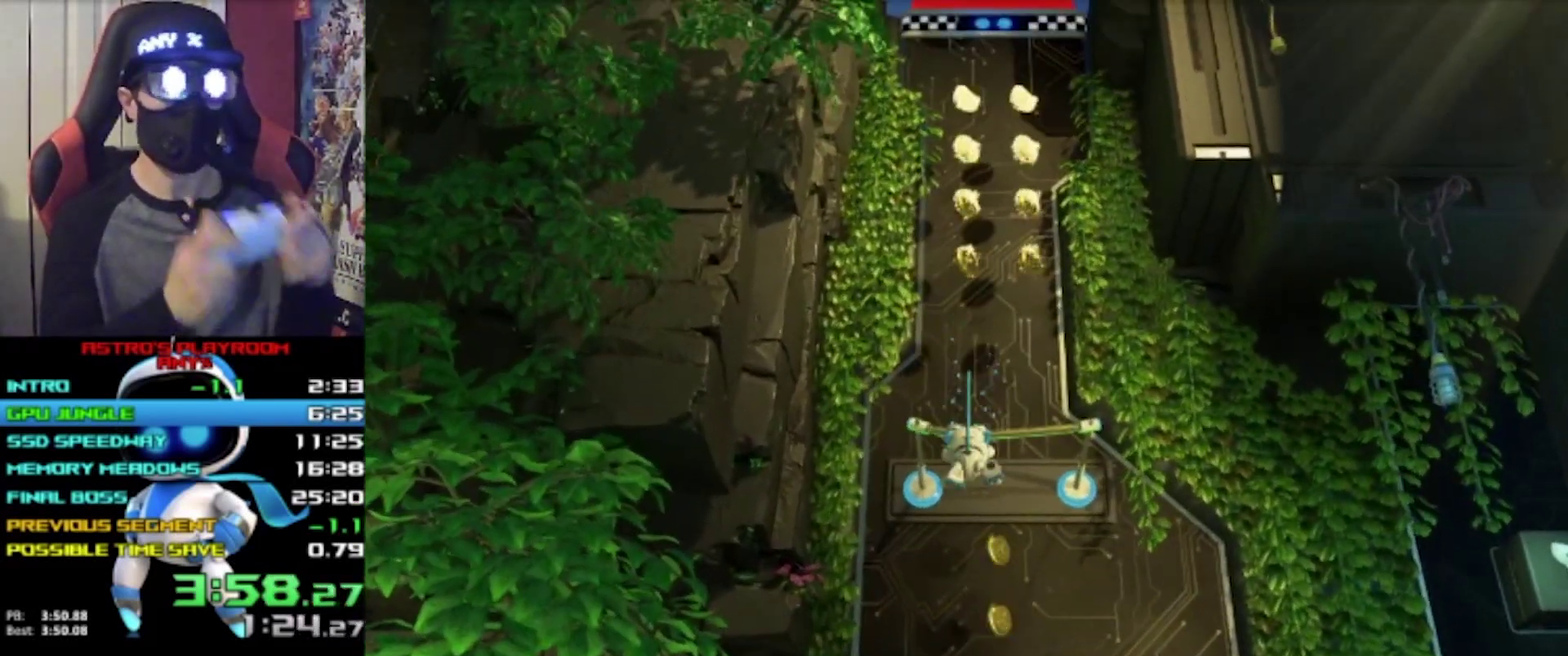
{"buttons": ["L2", "R2"], "left_stick": "center", "events": [[67, "L2", "up"], [67, "R2", "up"], [433, "L2", "down"], [500, "R2", "down"]]}
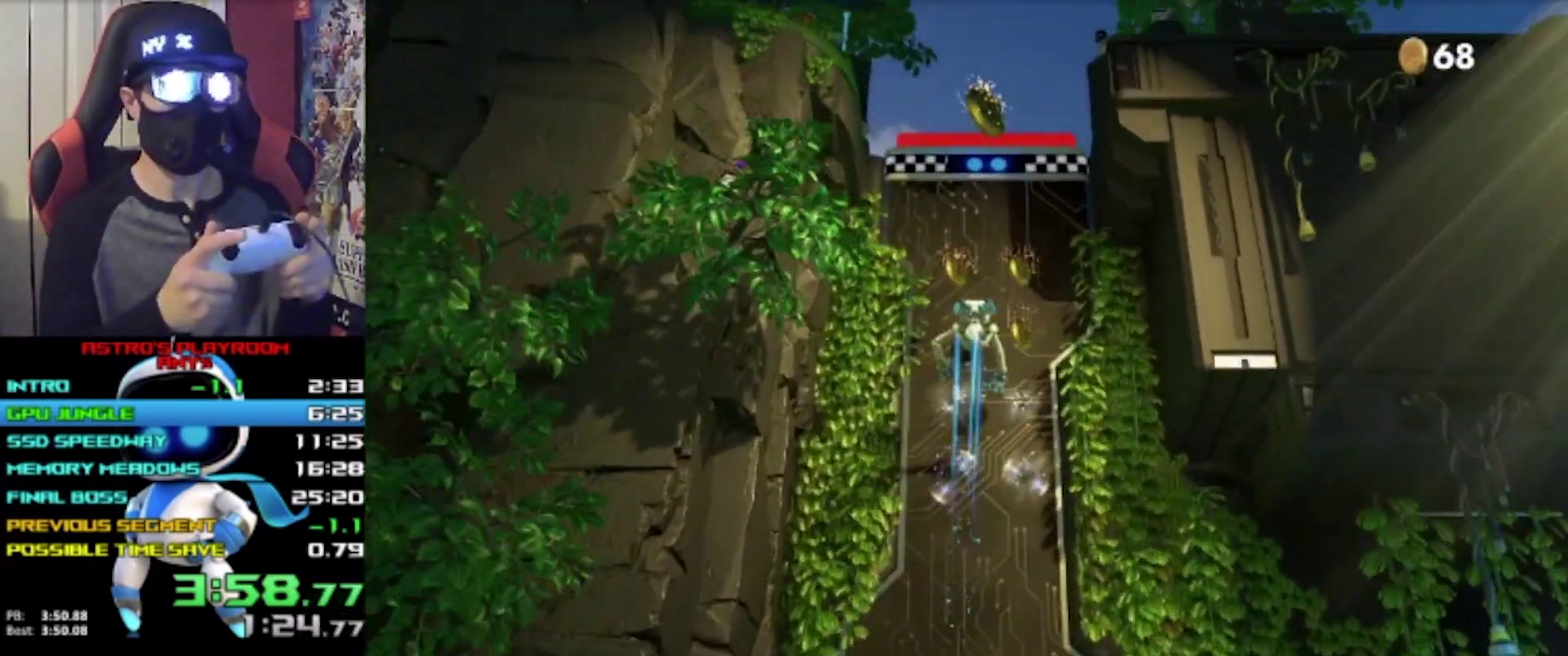
{"buttons": ["L2", "R2"], "left_stick": "center", "events": []}
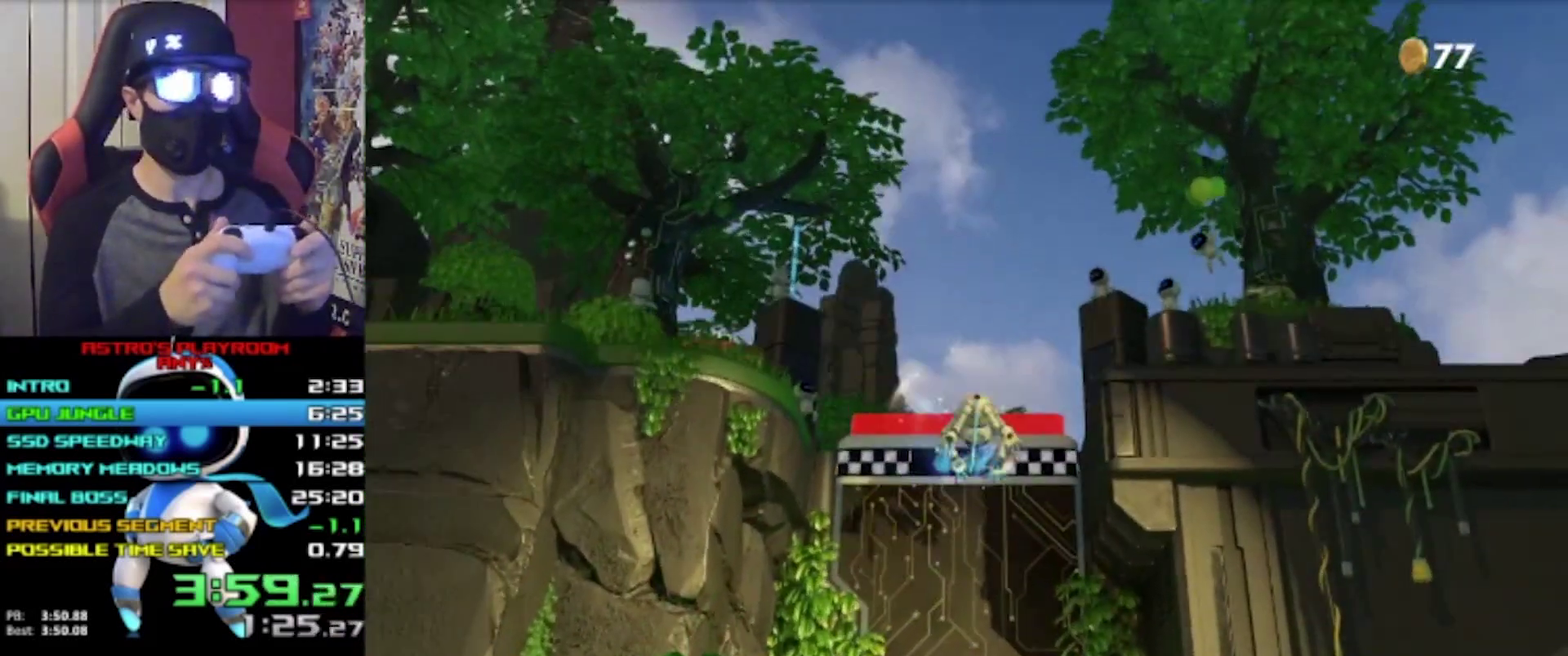
{"buttons": ["L2", "R2"], "left_stick": "center", "events": []}
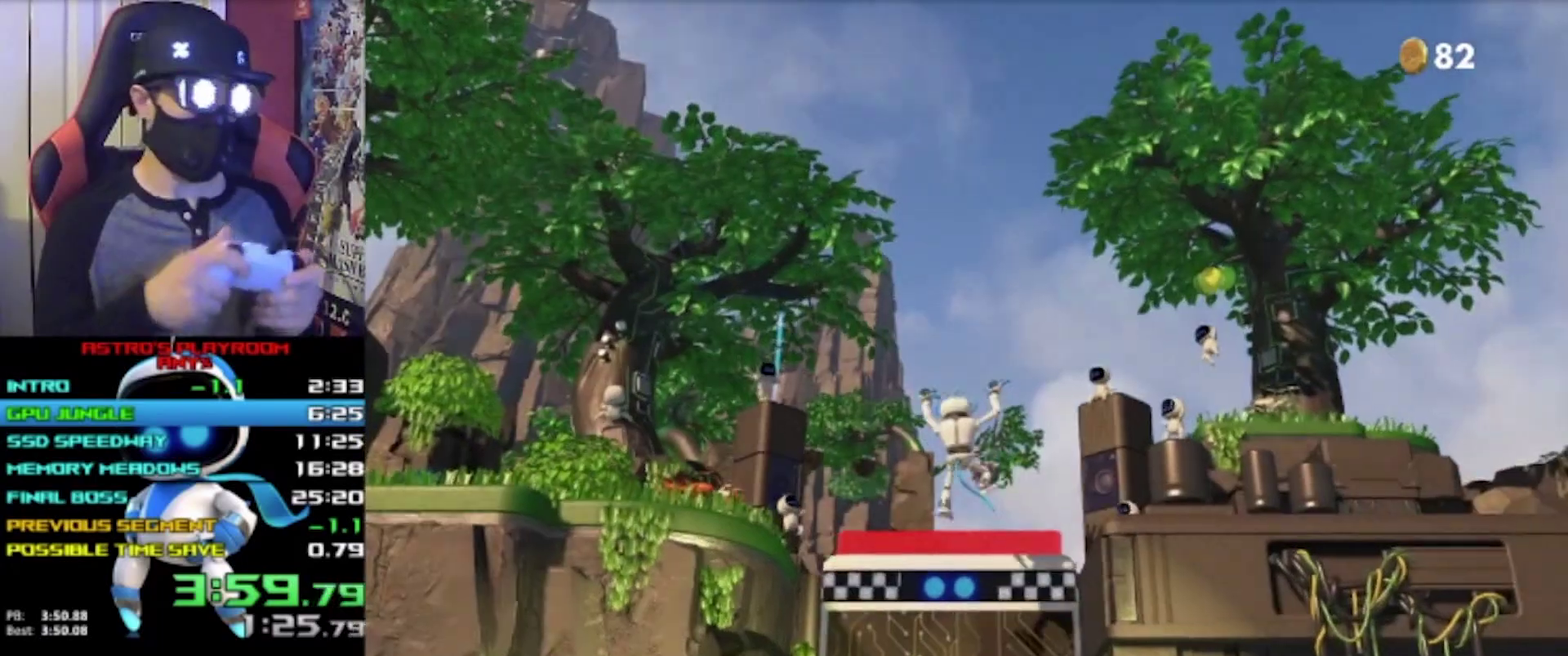
{"buttons": ["L2", "R2"], "left_stick": "center", "events": []}